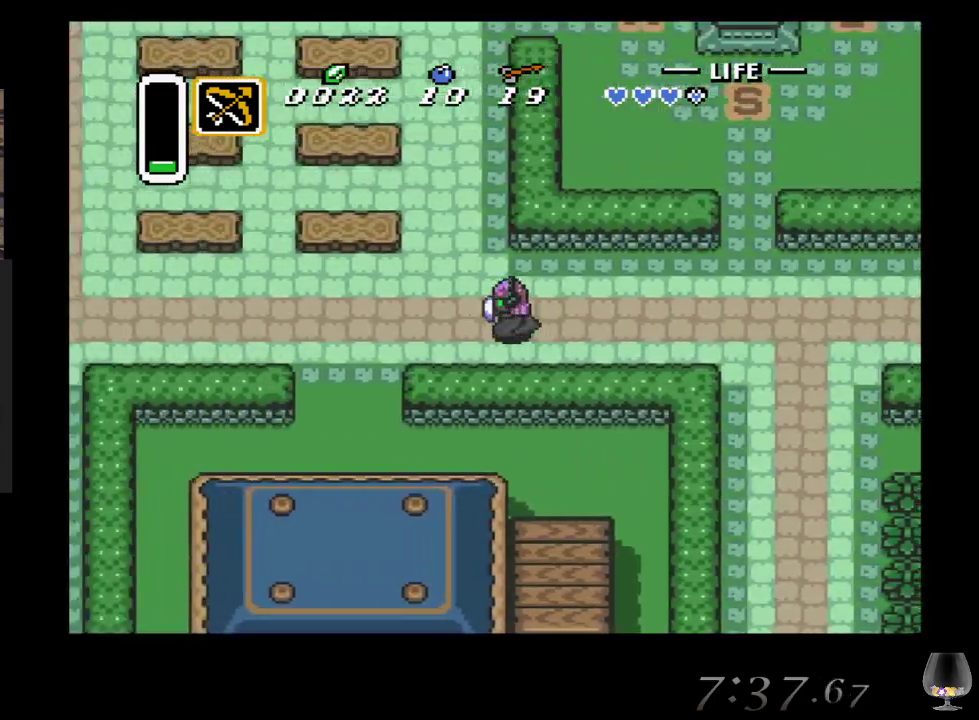
Gameplay with a controller (PlayStation layout); each line is a JSON object with the inputs held at the frame after it. "events" lists button and stick changes between this image and that frame as [ms after this image, input, new state], when the widget could be followed in between. Not read: L2 L3 R2 R3 right_stick.
{"buttons": [], "left_stick": "left", "events": []}
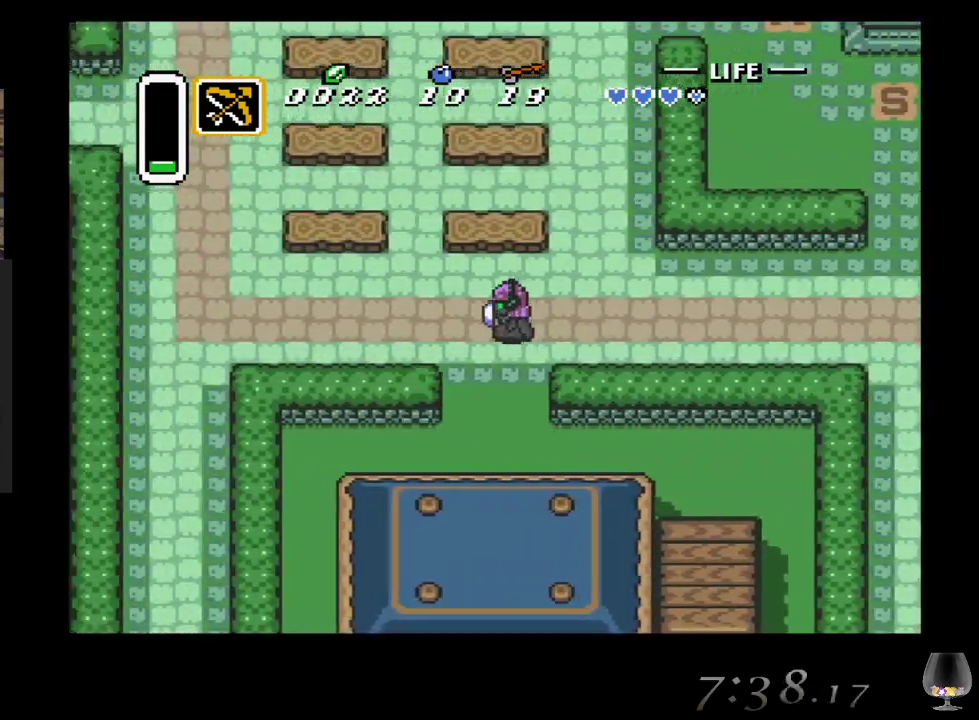
{"buttons": [], "left_stick": "down", "events": [[17, "left_stick", "up-left"], [167, "left_stick", "down-left"], [317, "left_stick", "down"]]}
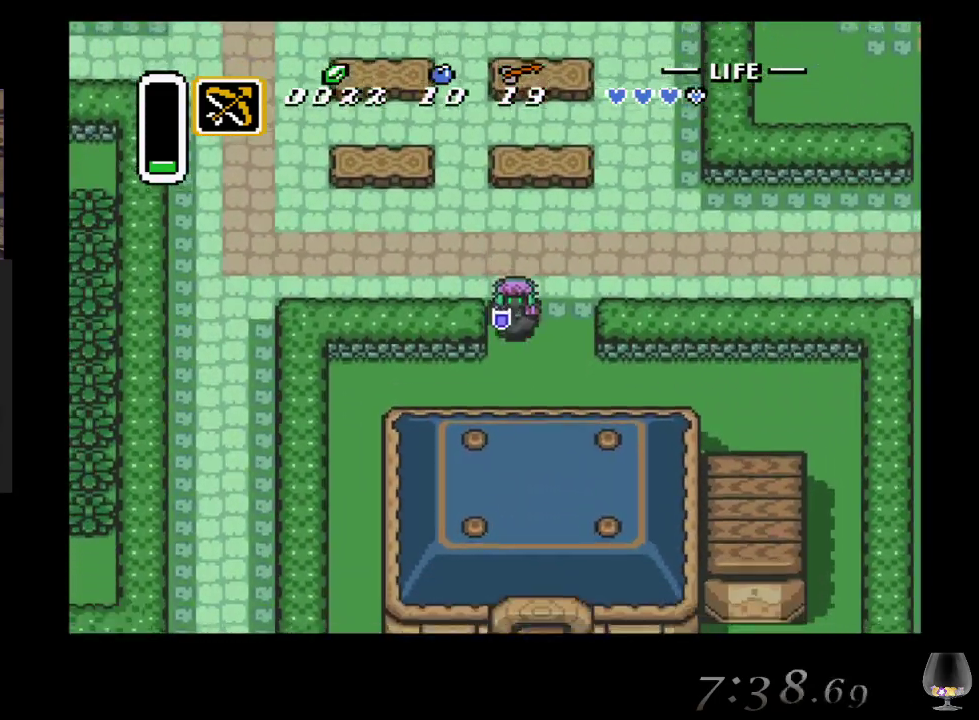
{"buttons": [], "left_stick": "down-left", "events": [[67, "left_stick", "down-left"]]}
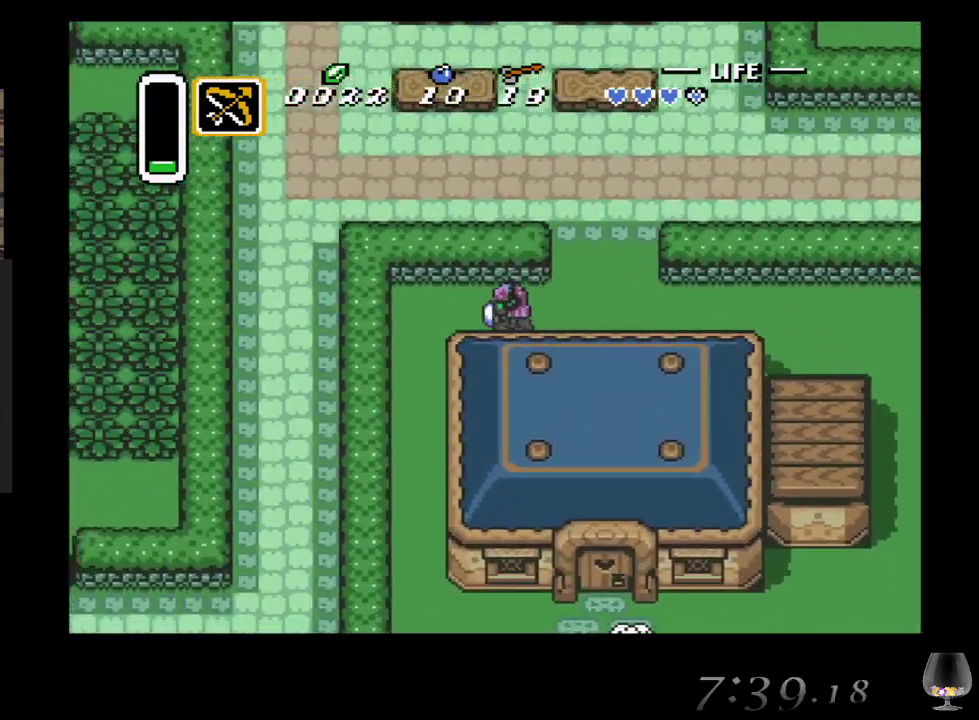
{"buttons": [], "left_stick": "down-left", "events": [[83, "R1", "down"], [217, "R1", "up"]]}
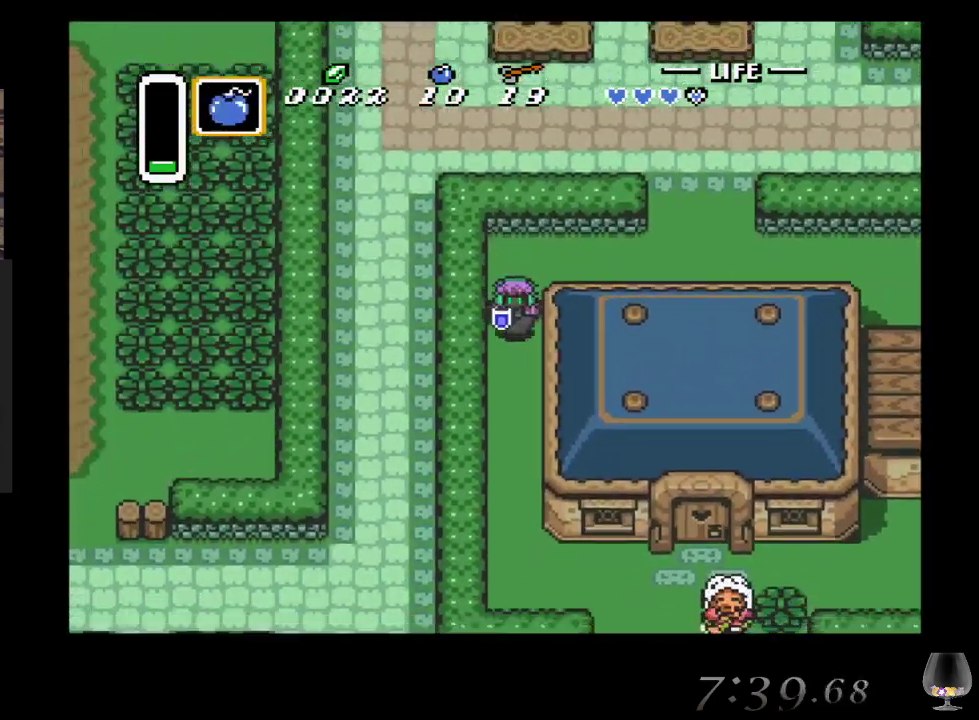
{"buttons": [], "left_stick": "down", "events": [[83, "left_stick", "down"]]}
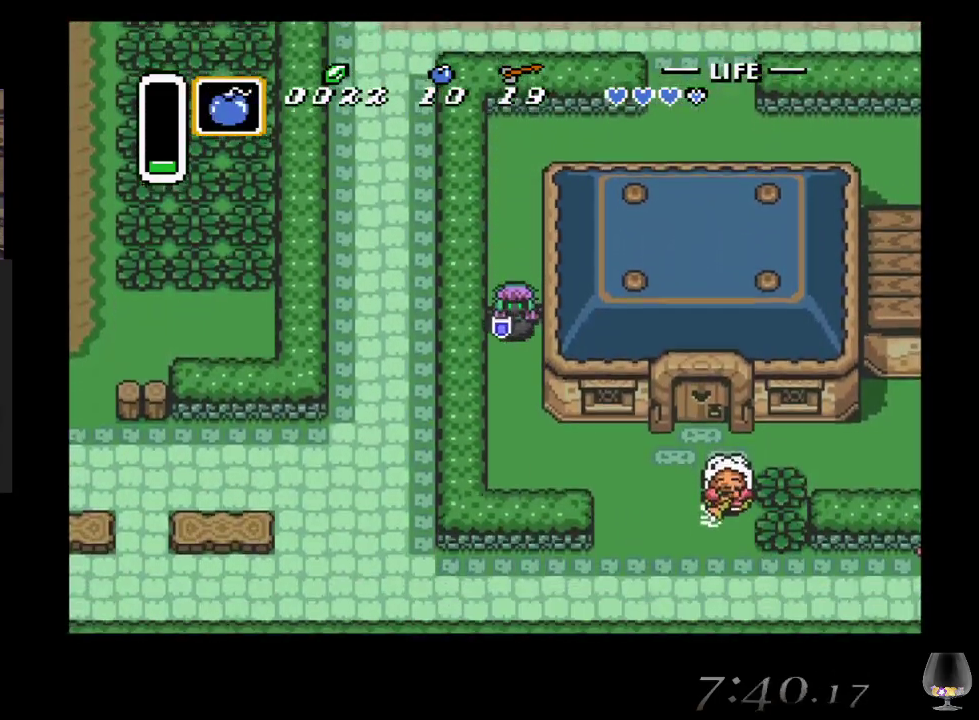
{"buttons": [], "left_stick": "down", "events": []}
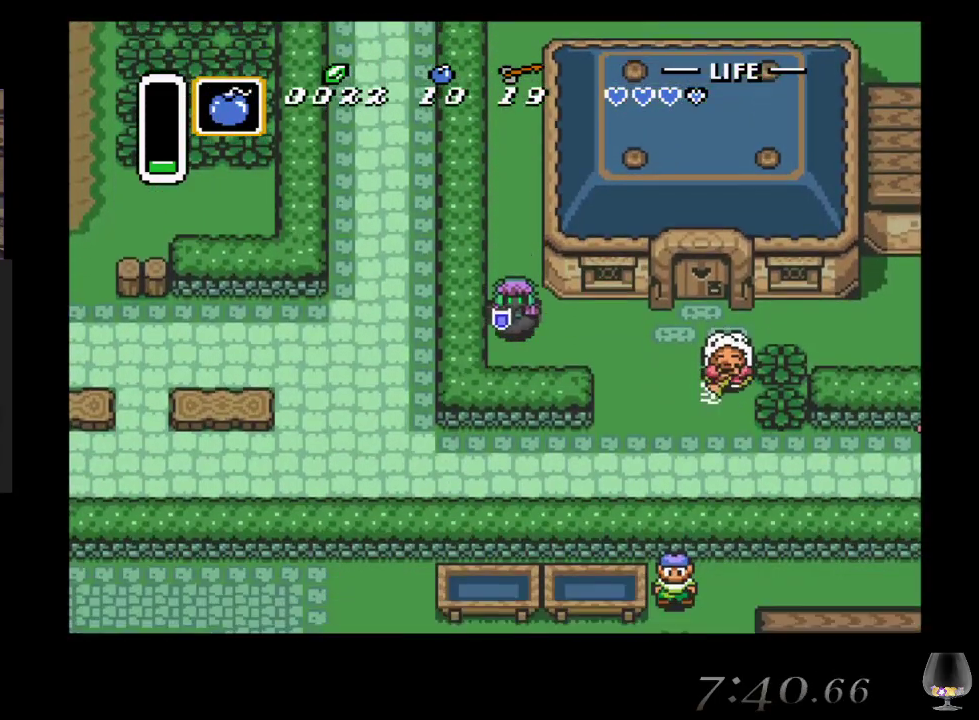
{"buttons": [], "left_stick": "up-right", "events": [[17, "left_stick", "down-right"], [200, "left_stick", "up-right"]]}
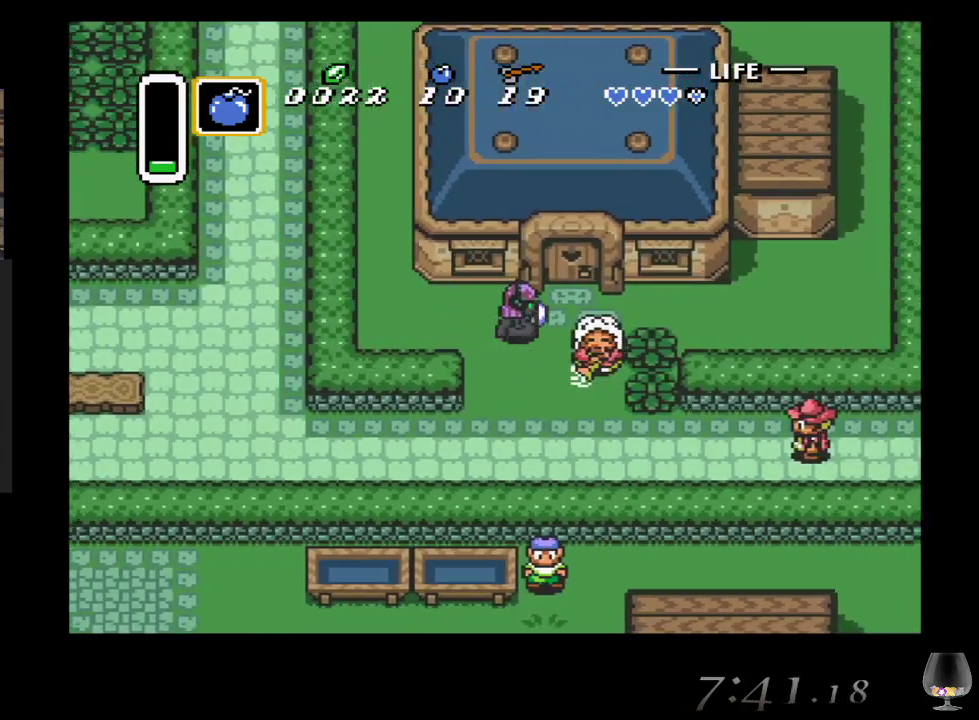
{"buttons": [], "left_stick": "up", "events": [[167, "left_stick", "up"]]}
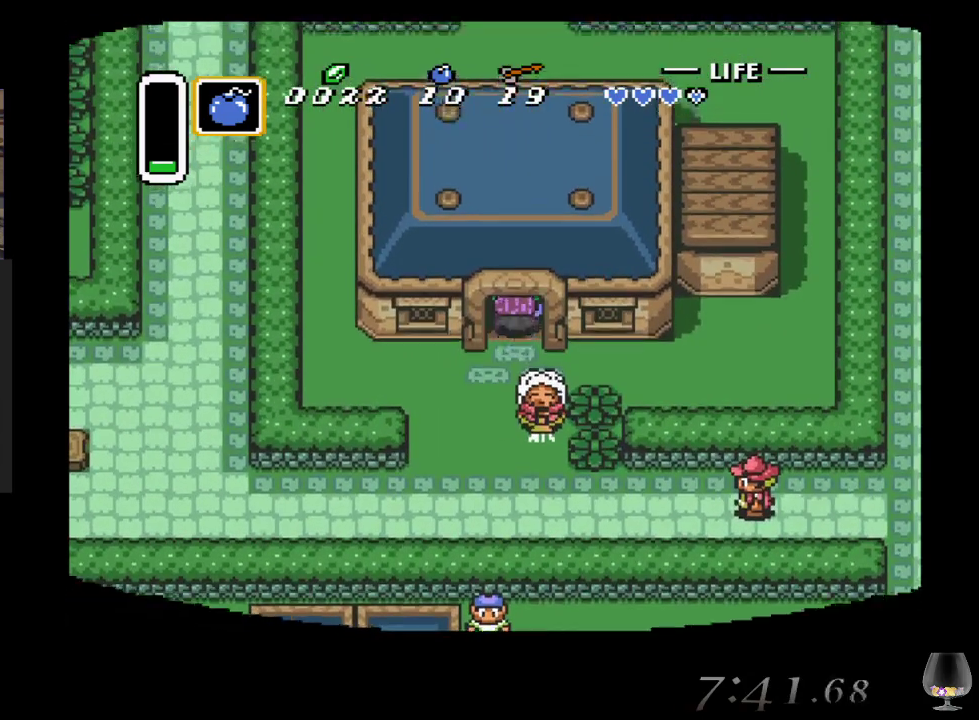
{"buttons": [], "left_stick": "up", "events": []}
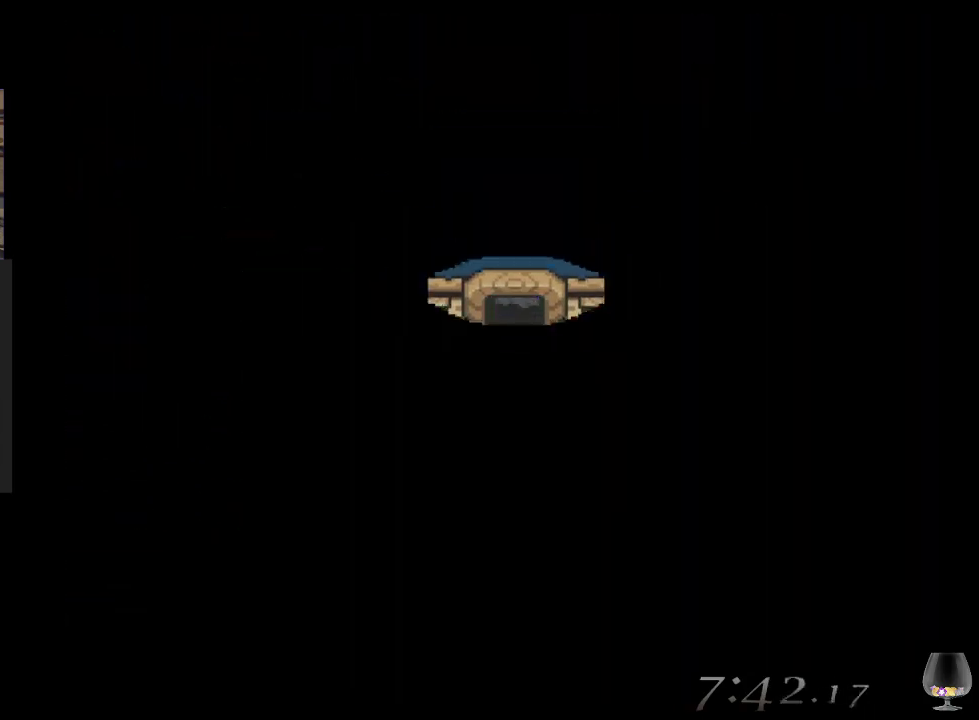
{"buttons": [], "left_stick": "center", "events": [[150, "left_stick", "center"]]}
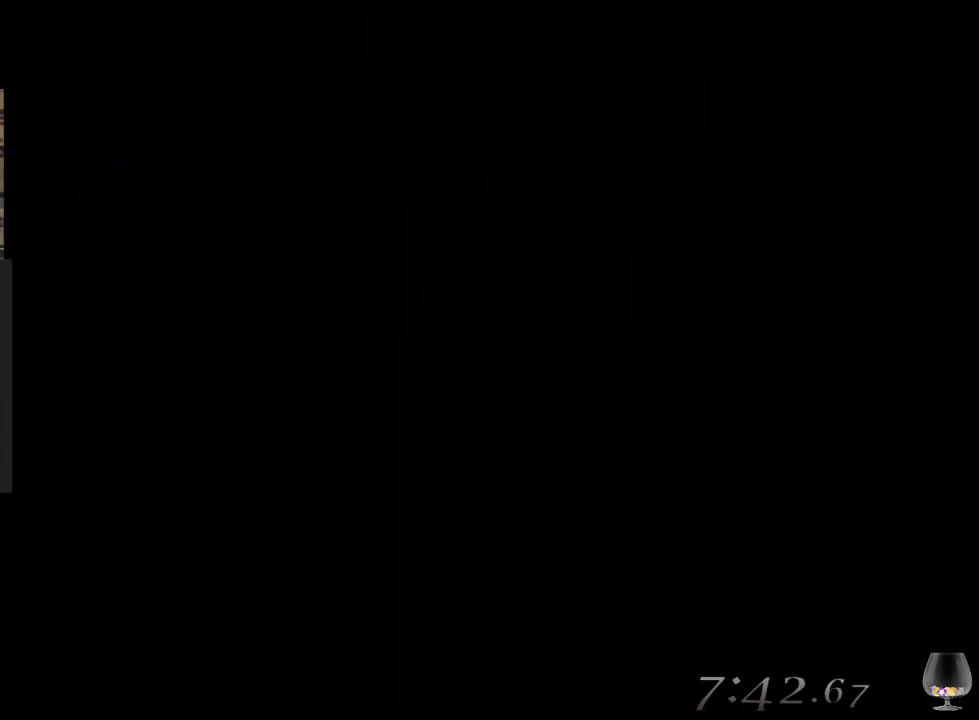
{"buttons": [], "left_stick": "center", "events": []}
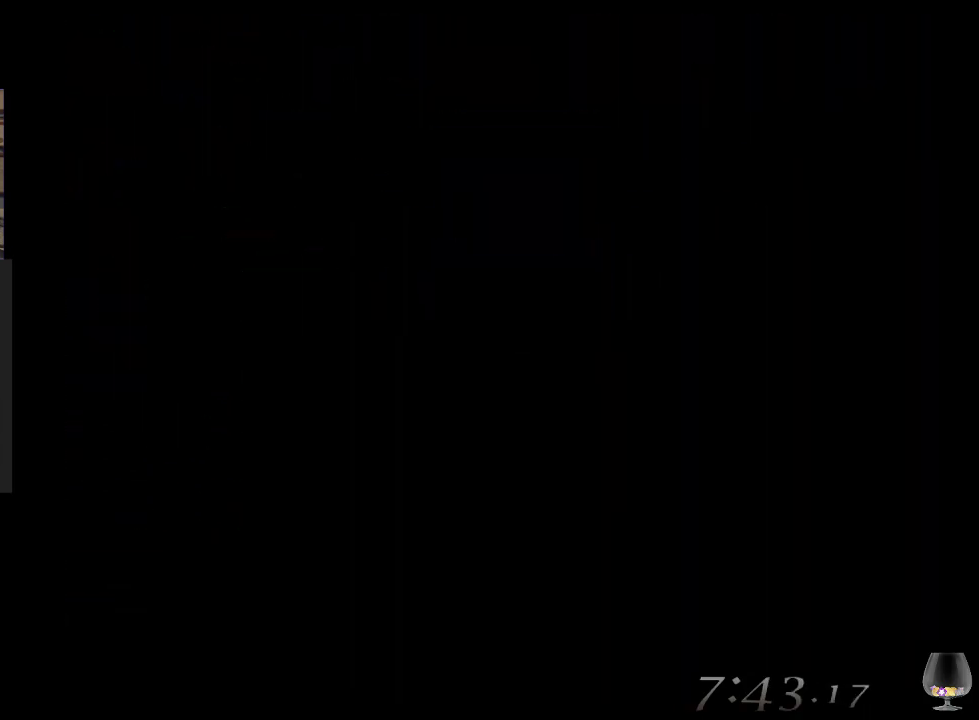
{"buttons": [], "left_stick": "center", "events": []}
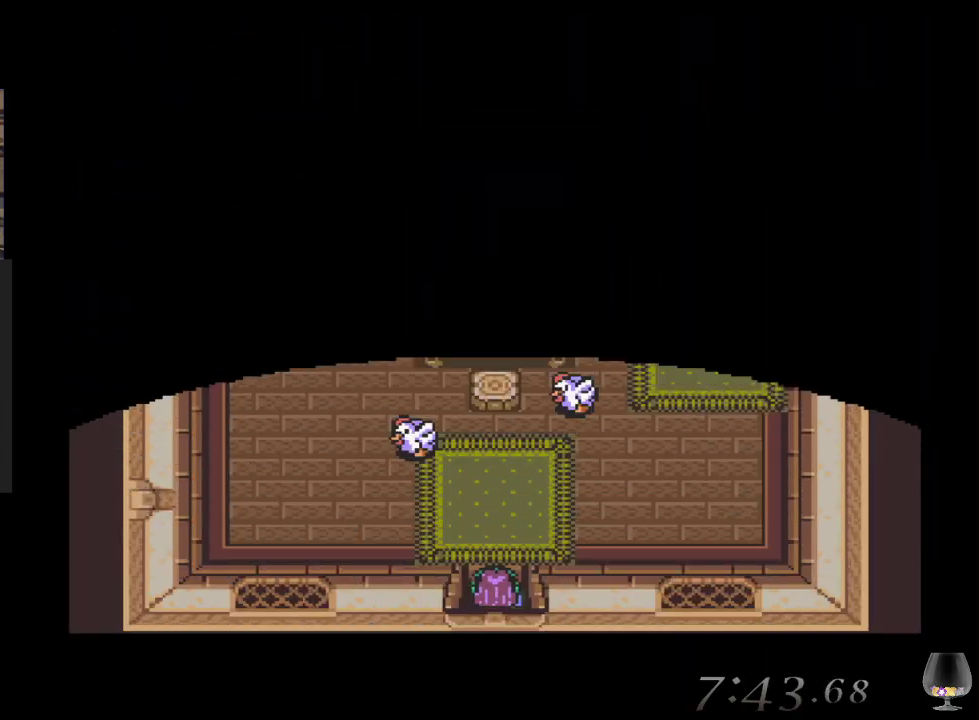
{"buttons": [], "left_stick": "up-right", "events": [[117, "left_stick", "up-right"]]}
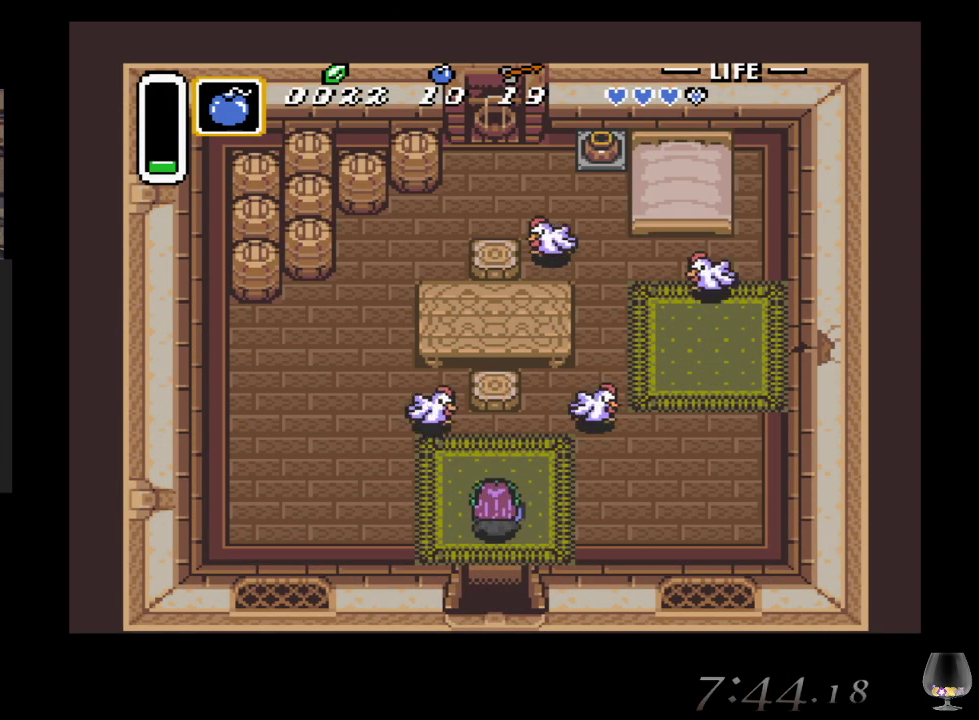
{"buttons": [], "left_stick": "up-right", "events": []}
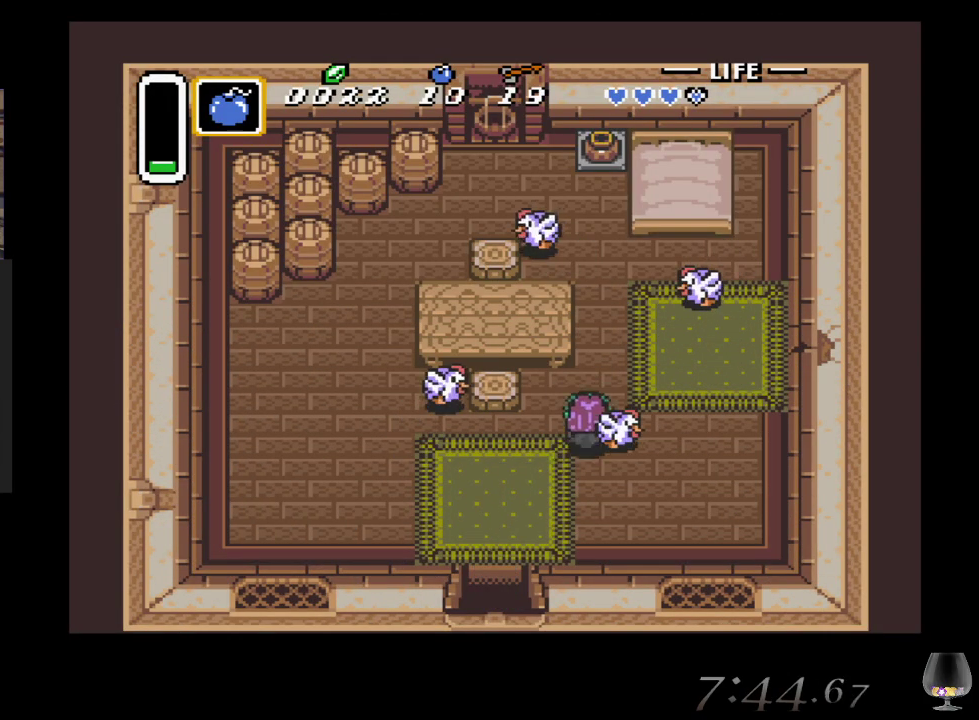
{"buttons": [], "left_stick": "up-right", "events": []}
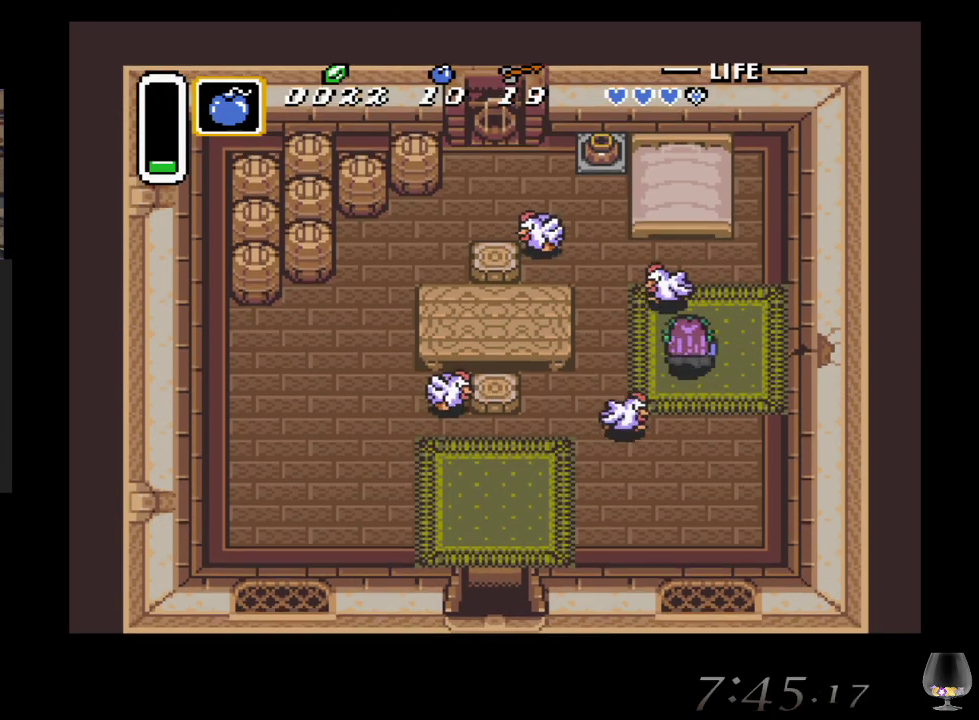
{"buttons": ["SQUARE"], "left_stick": "up-left", "events": [[150, "left_stick", "right"], [350, "SQUARE", "down"], [367, "left_stick", "up-left"]]}
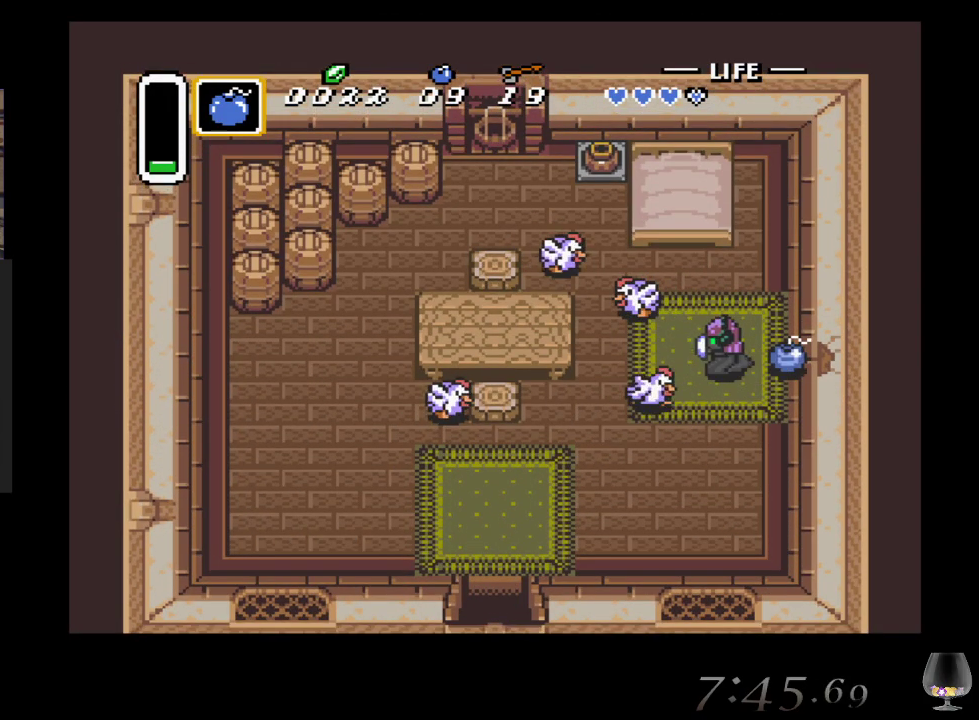
{"buttons": ["CIRCLE"], "left_stick": "center", "events": [[17, "SQUARE", "up"], [33, "left_stick", "left"], [350, "CIRCLE", "down"], [417, "left_stick", "center"]]}
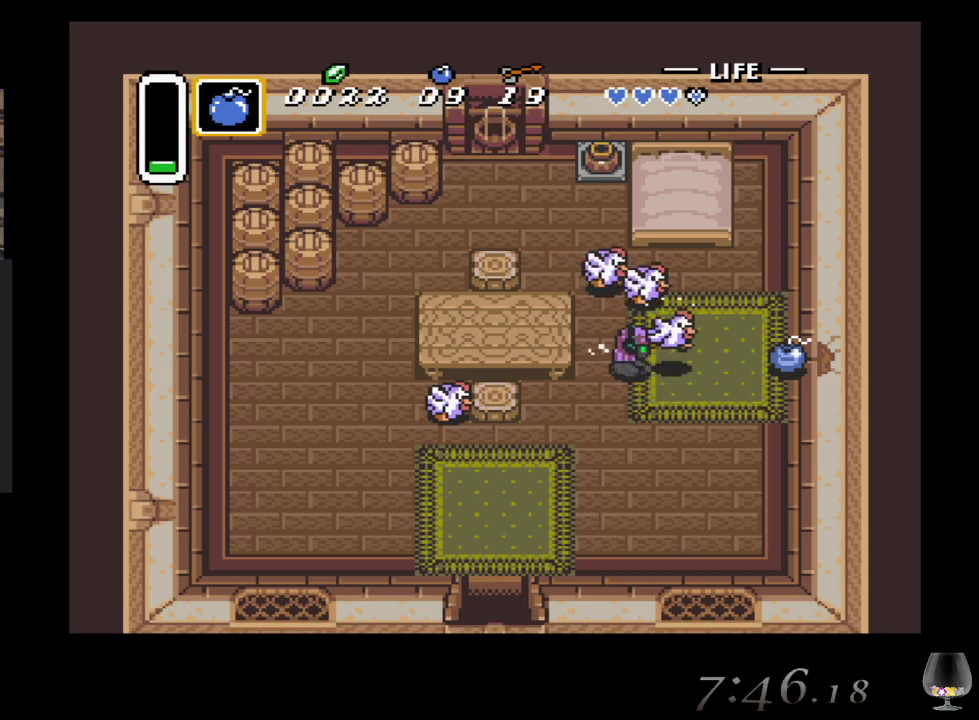
{"buttons": [], "left_stick": "left", "events": [[33, "CIRCLE", "up"], [150, "left_stick", "right"], [250, "left_stick", "left"]]}
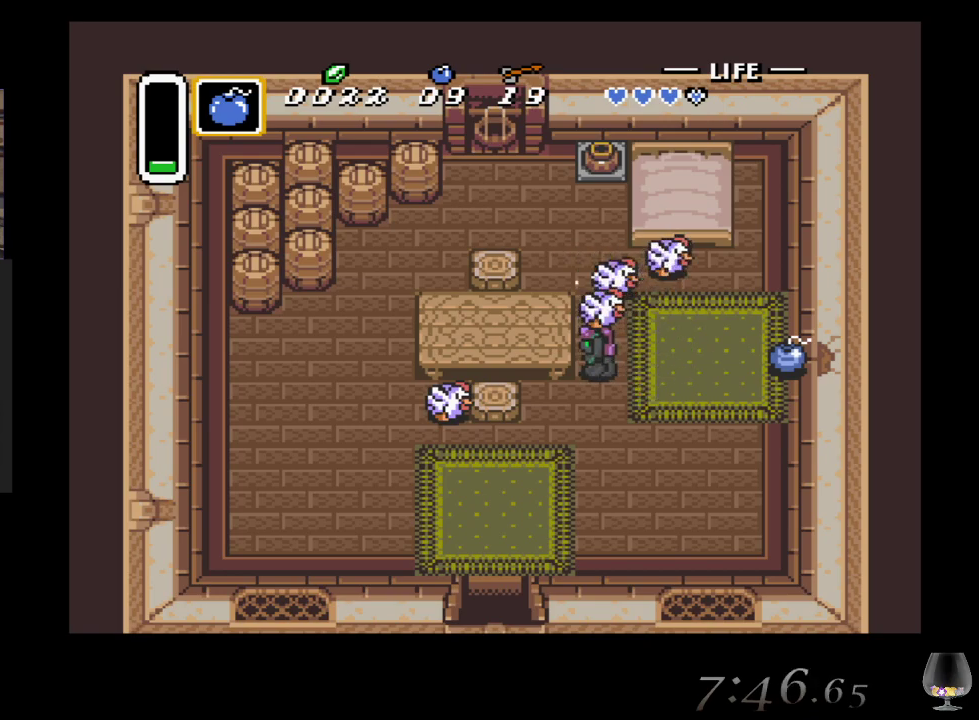
{"buttons": [], "left_stick": "center", "events": [[67, "left_stick", "center"], [217, "left_stick", "up-right"], [317, "left_stick", "center"]]}
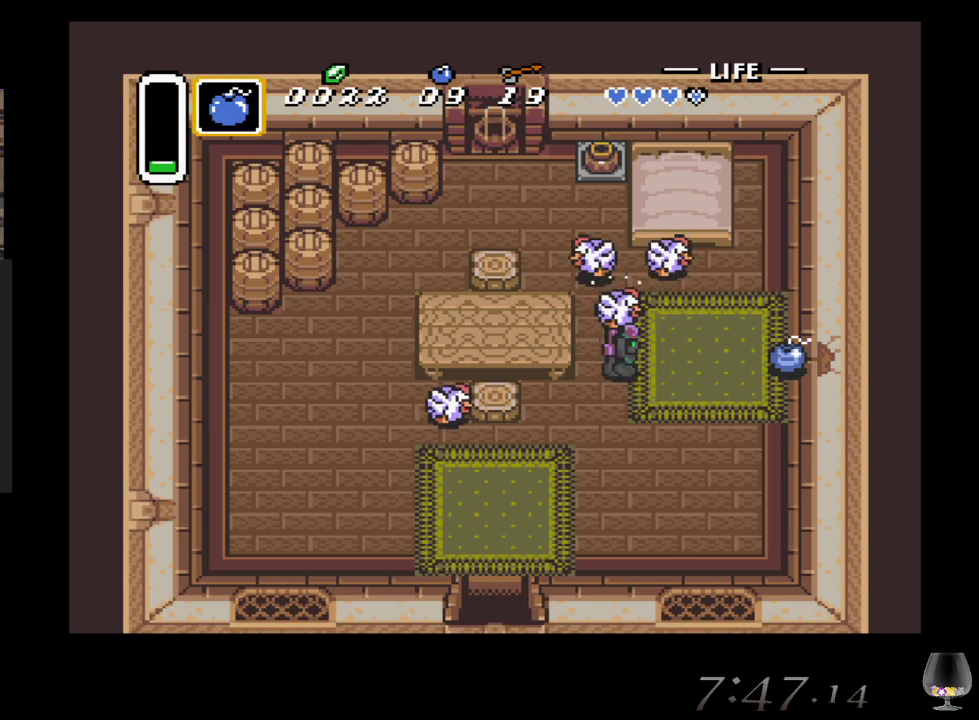
{"buttons": [], "left_stick": "center", "events": []}
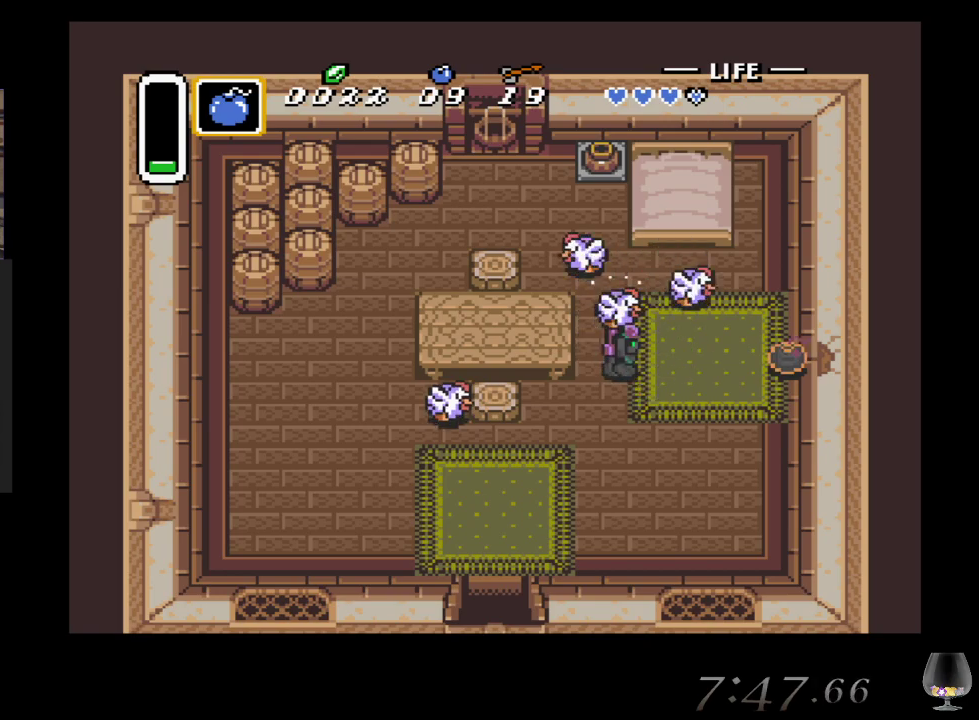
{"buttons": [], "left_stick": "center", "events": []}
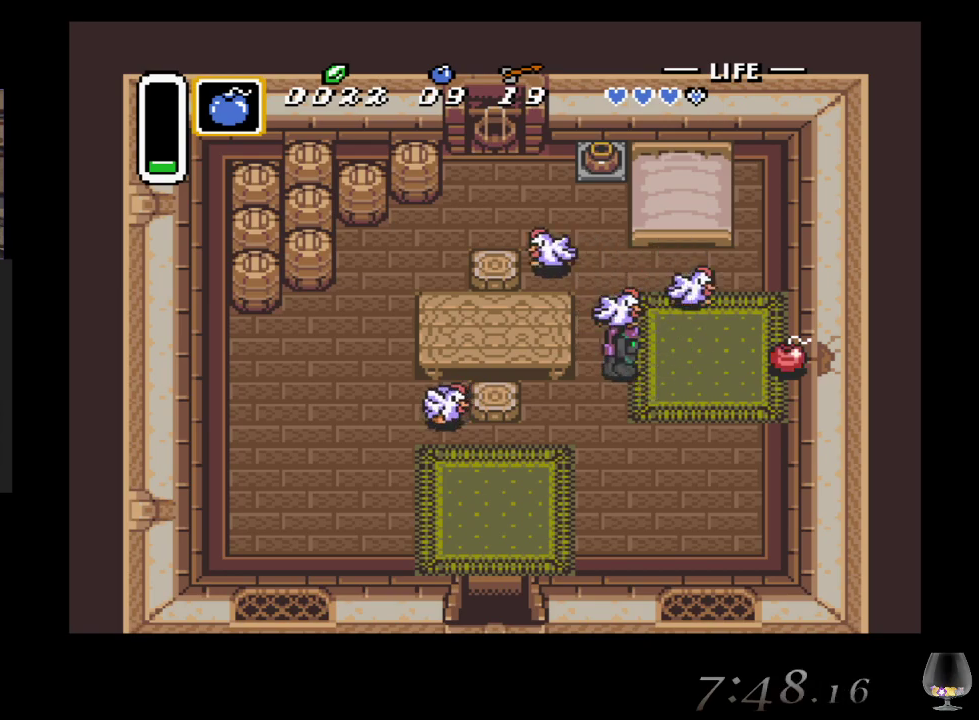
{"buttons": [], "left_stick": "center", "events": [[17, "CIRCLE", "down"], [367, "CIRCLE", "up"]]}
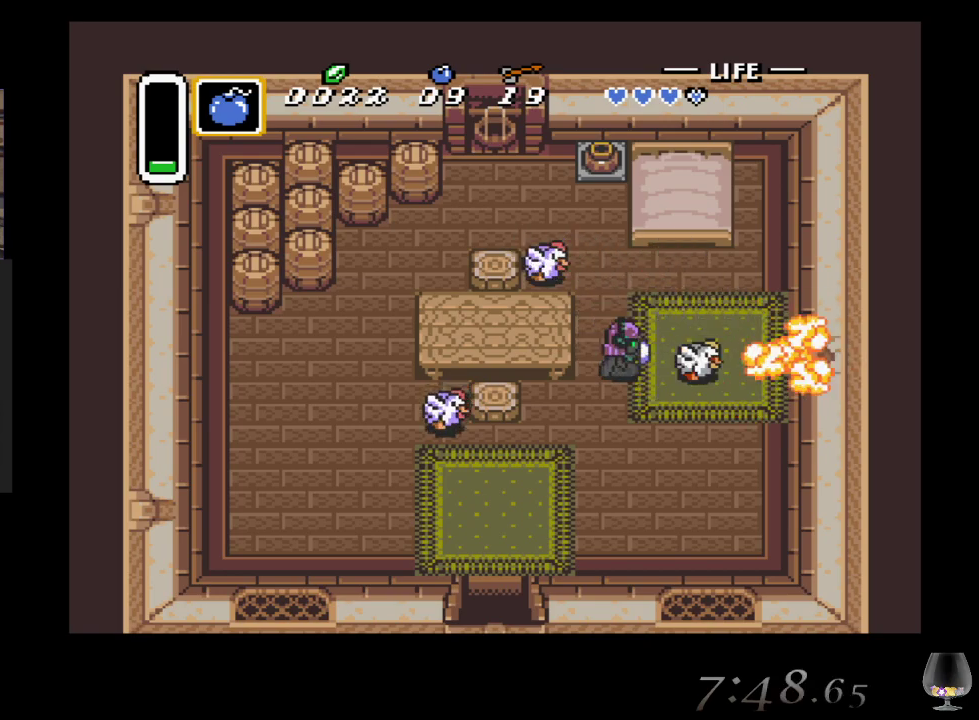
{"buttons": [], "left_stick": "right", "events": [[267, "left_stick", "right"]]}
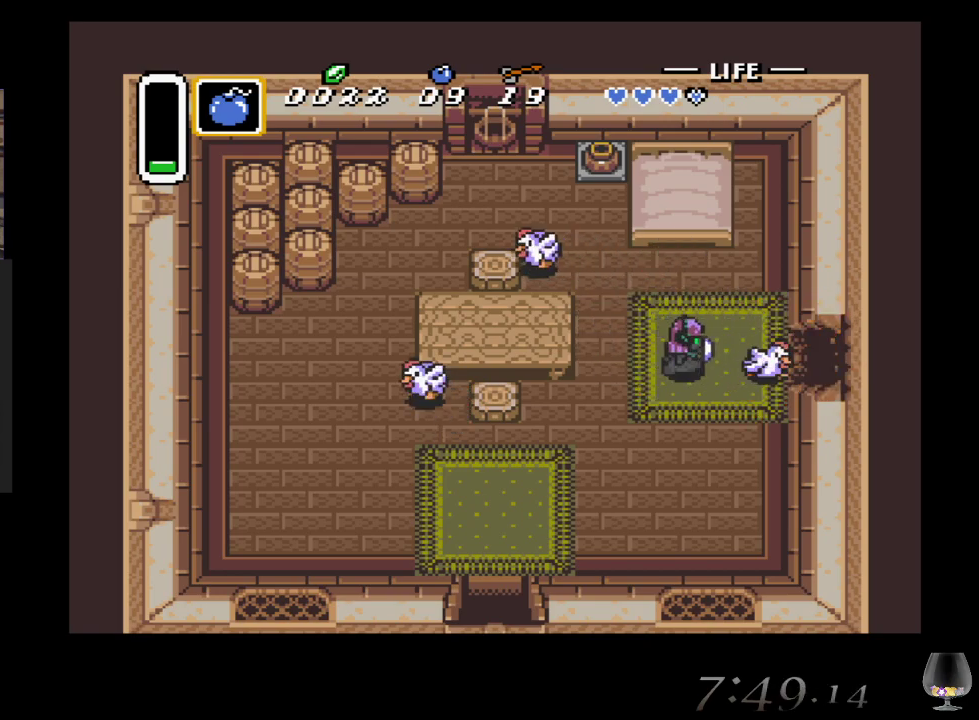
{"buttons": [], "left_stick": "right", "events": []}
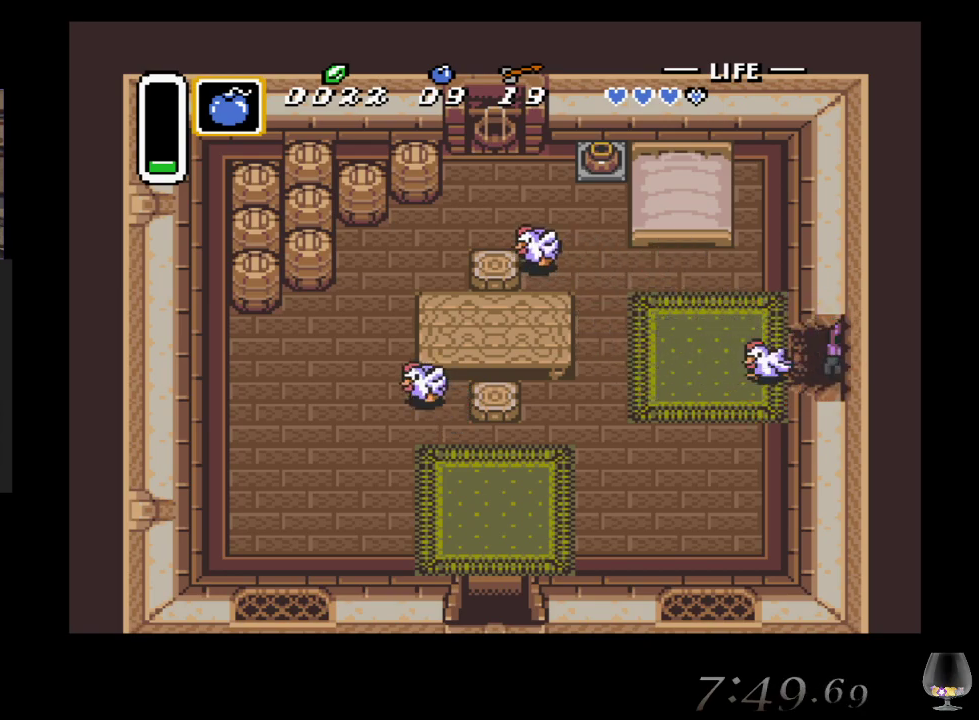
{"buttons": [], "left_stick": "right", "events": []}
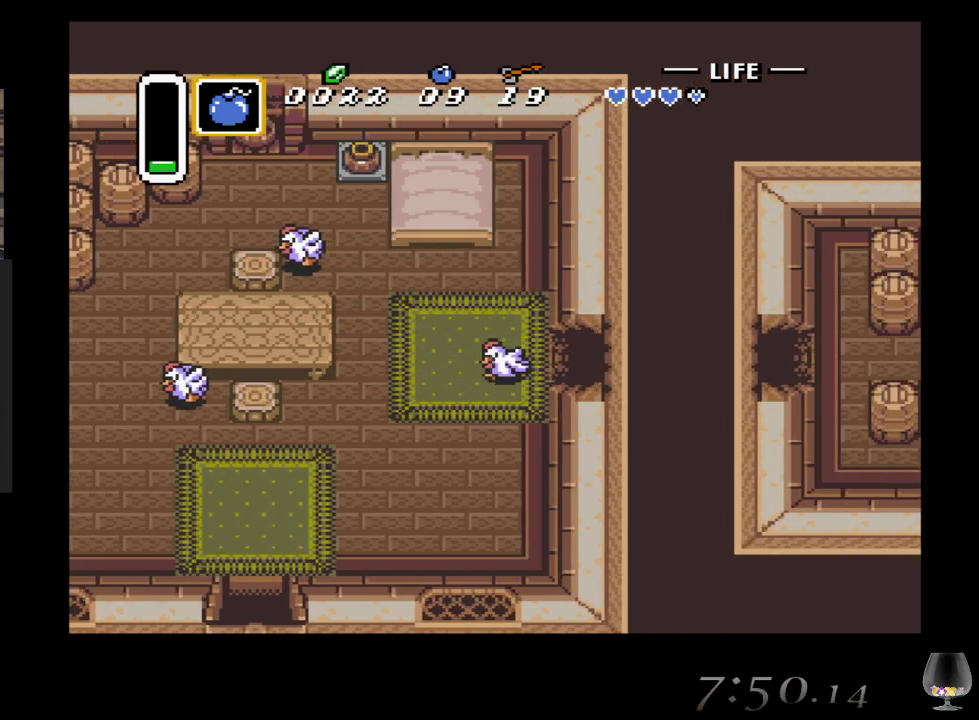
{"buttons": [], "left_stick": "center", "events": [[167, "left_stick", "center"]]}
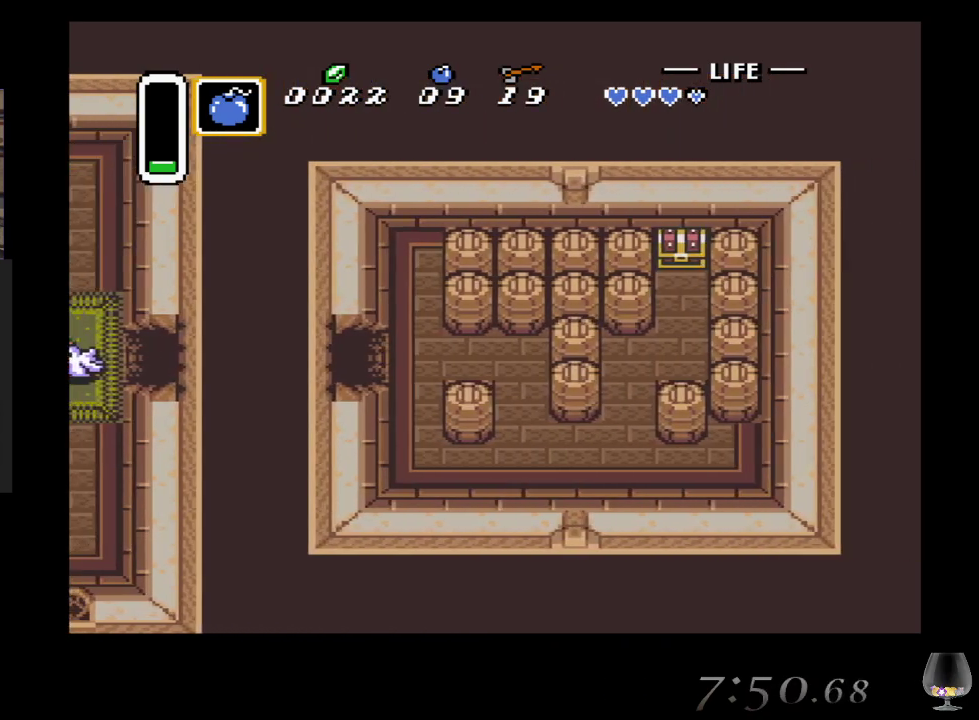
{"buttons": [], "left_stick": "right", "events": [[117, "left_stick", "right"]]}
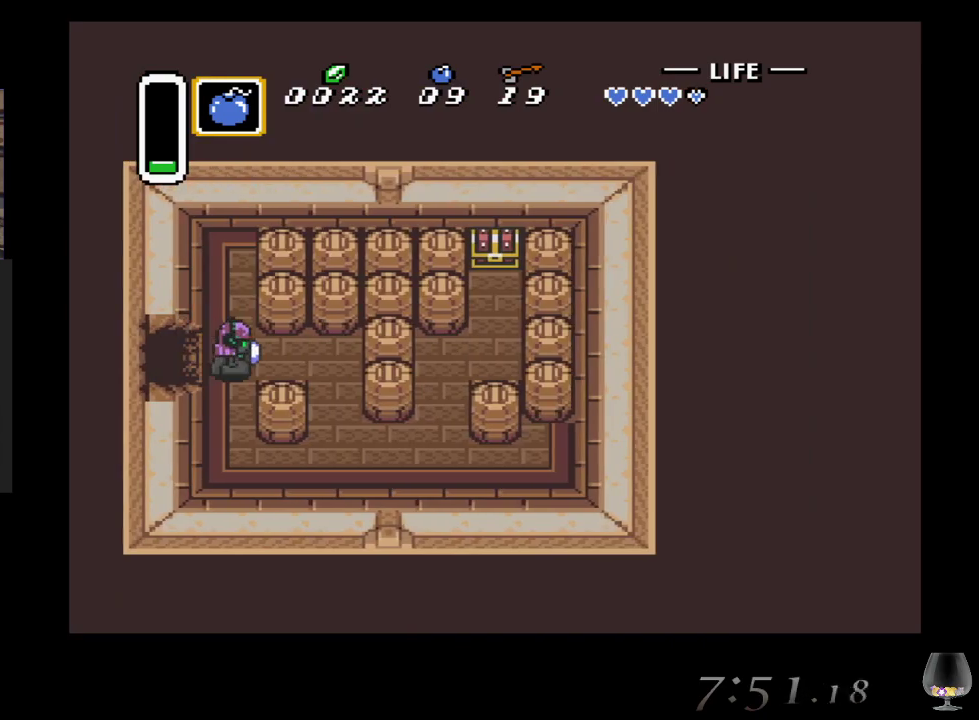
{"buttons": [], "left_stick": "down-right", "events": [[383, "left_stick", "down-right"]]}
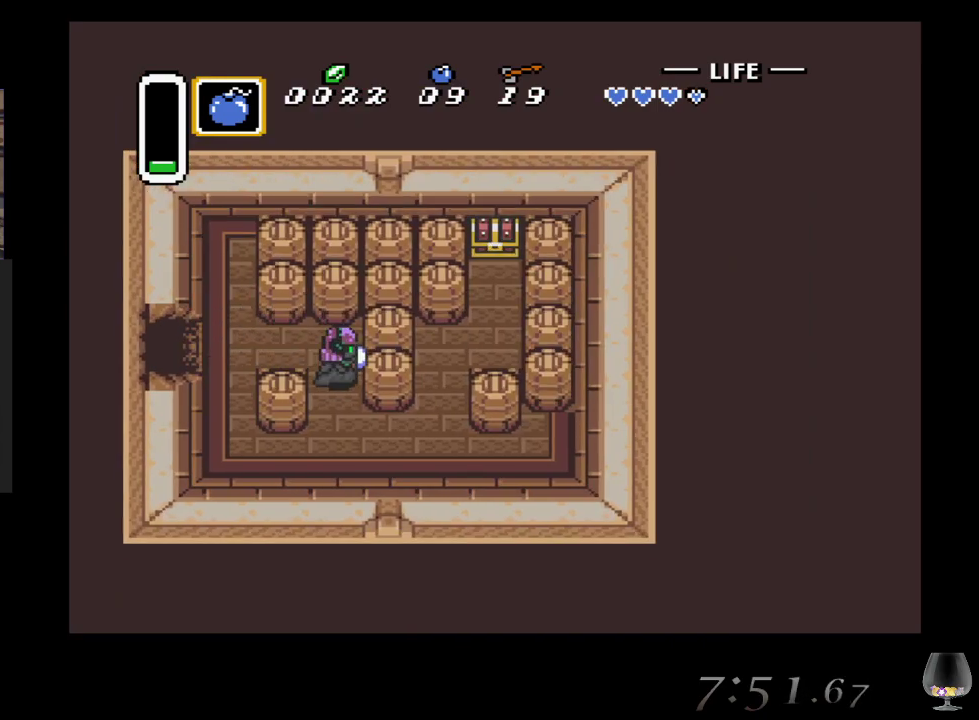
{"buttons": [], "left_stick": "right", "events": [[383, "left_stick", "right"]]}
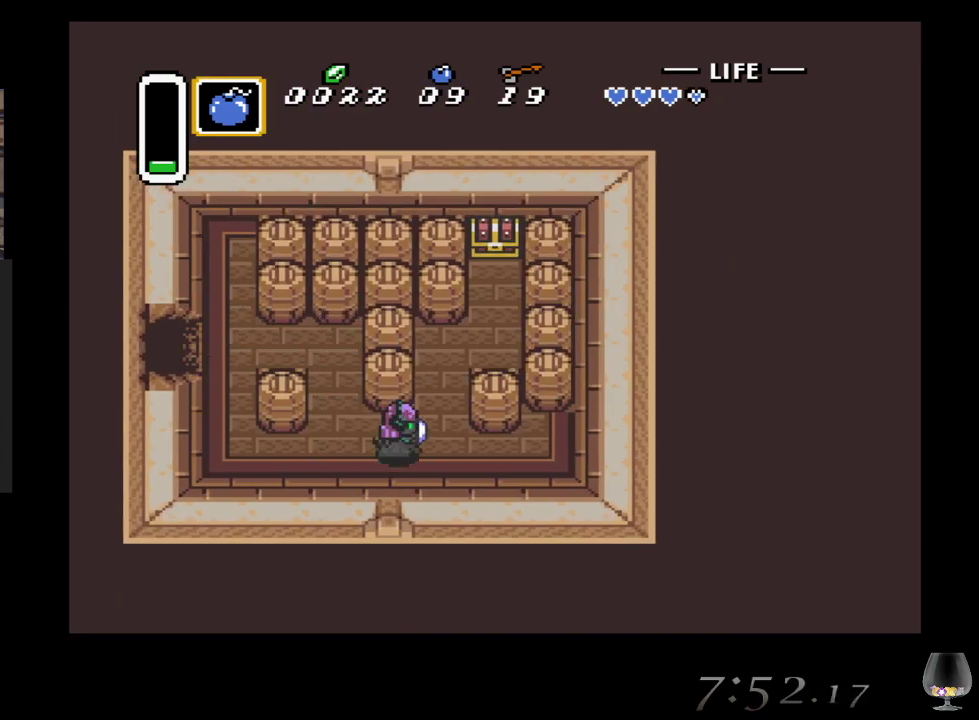
{"buttons": [], "left_stick": "up-right", "events": [[100, "left_stick", "up-right"], [200, "left_stick", "up"], [483, "left_stick", "up-right"]]}